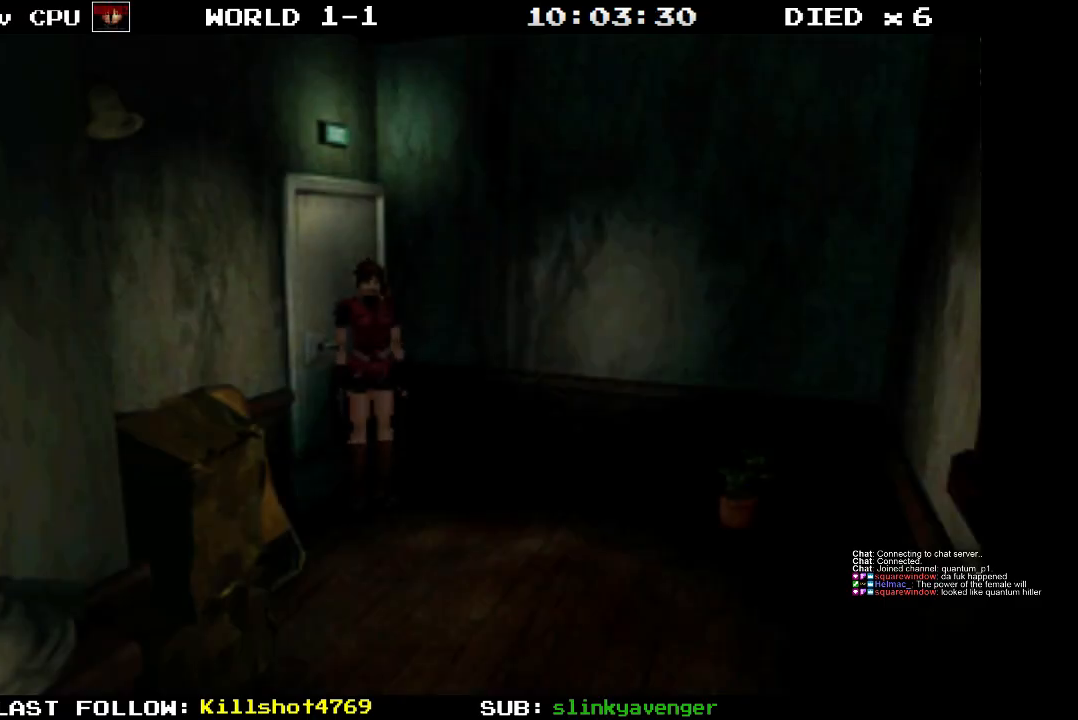
Gameplay with a controller (PlayStation layout); each line is a JSON object with the inputs held at the frame after it. "events" lists button and stick changes between this image and that frame as [ms after this image, input, new state], when the widget could be followed in between. Not read: L3 R3 left_stick right_stick.
{"buttons": ["DPAD_RIGHT"], "events": [[483, "DPAD_RIGHT", "down"]]}
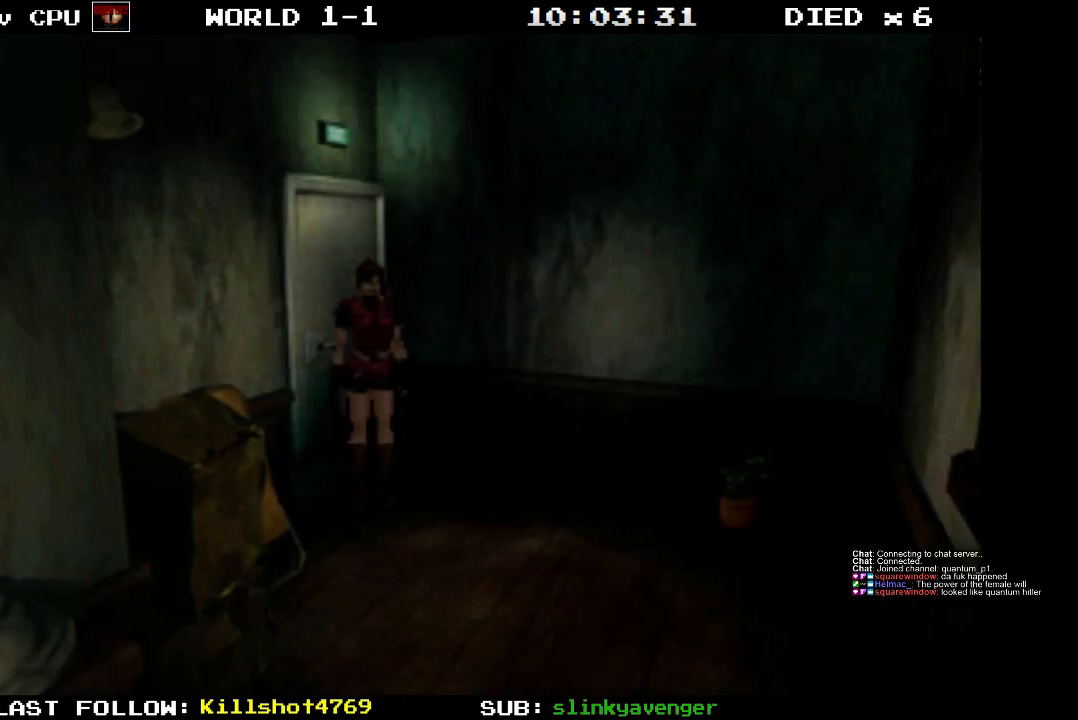
{"buttons": ["DPAD_RIGHT"], "events": []}
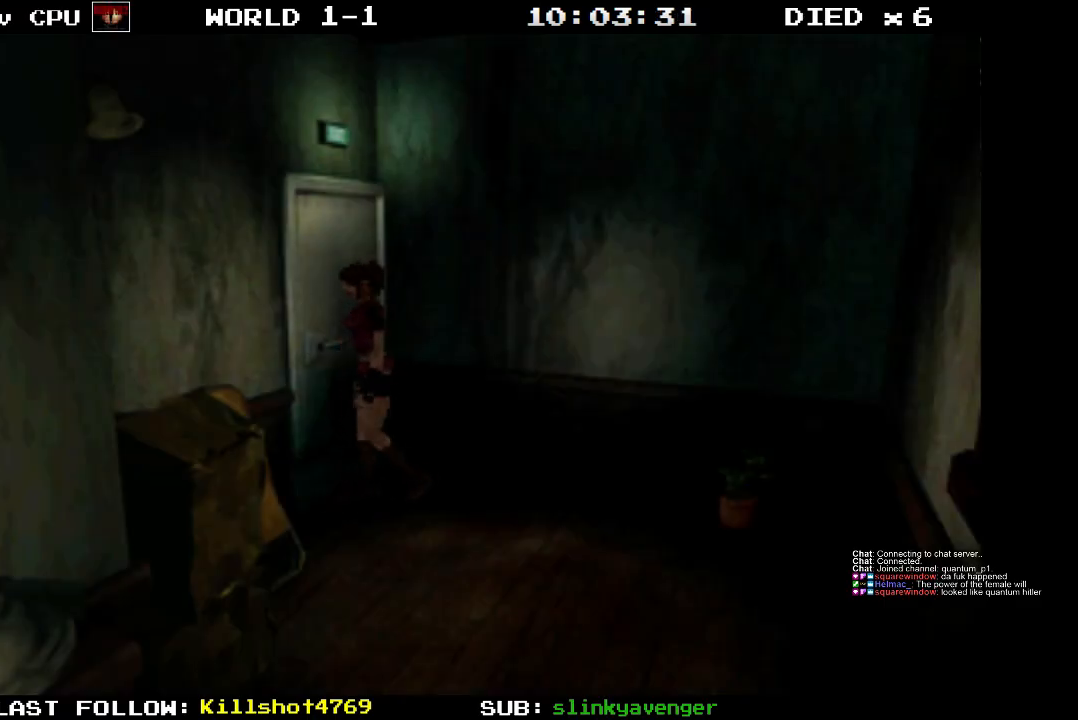
{"buttons": ["CROSS"], "events": [[67, "CROSS", "down"], [283, "DPAD_RIGHT", "up"]]}
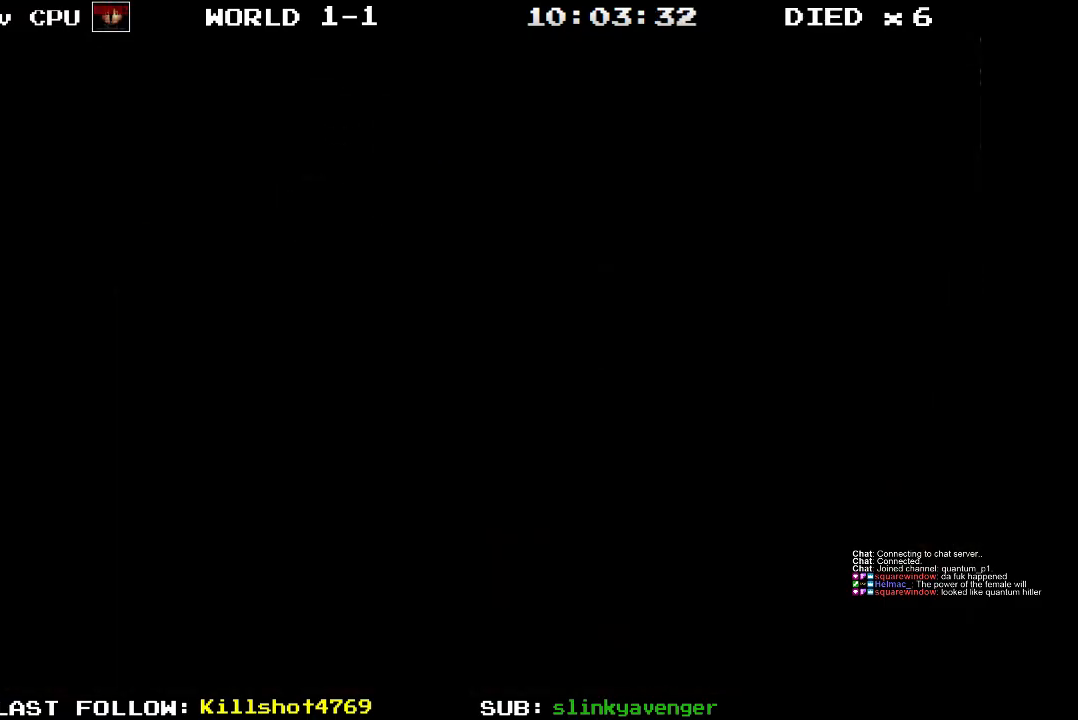
{"buttons": ["CROSS"], "events": []}
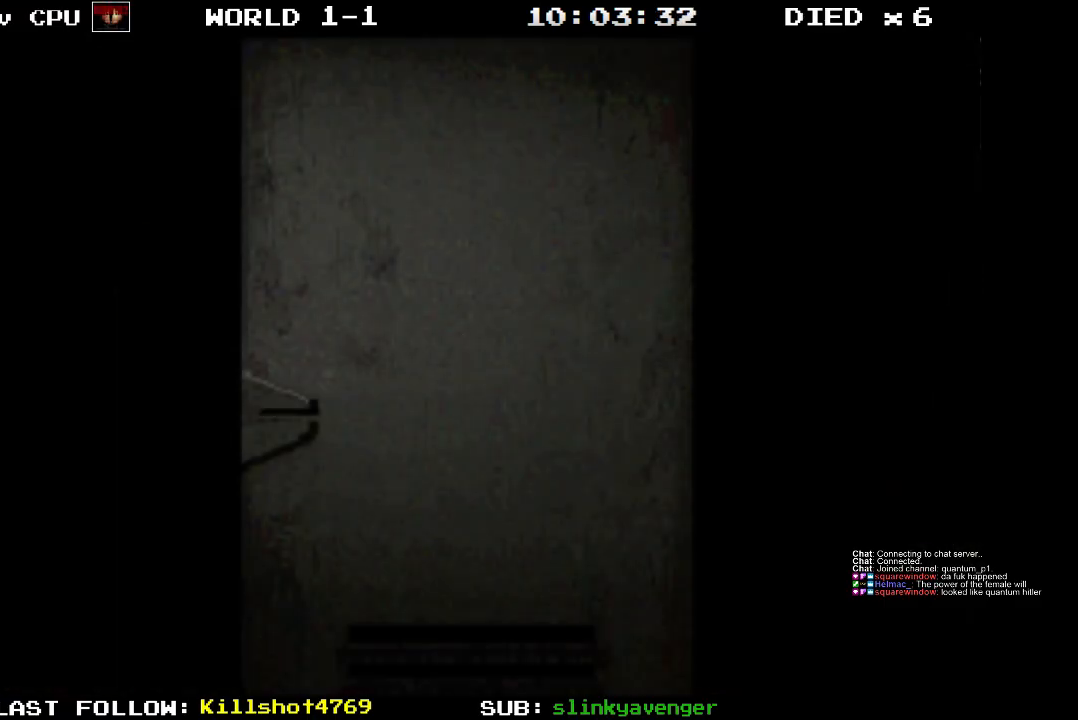
{"buttons": [], "events": [[267, "CROSS", "up"]]}
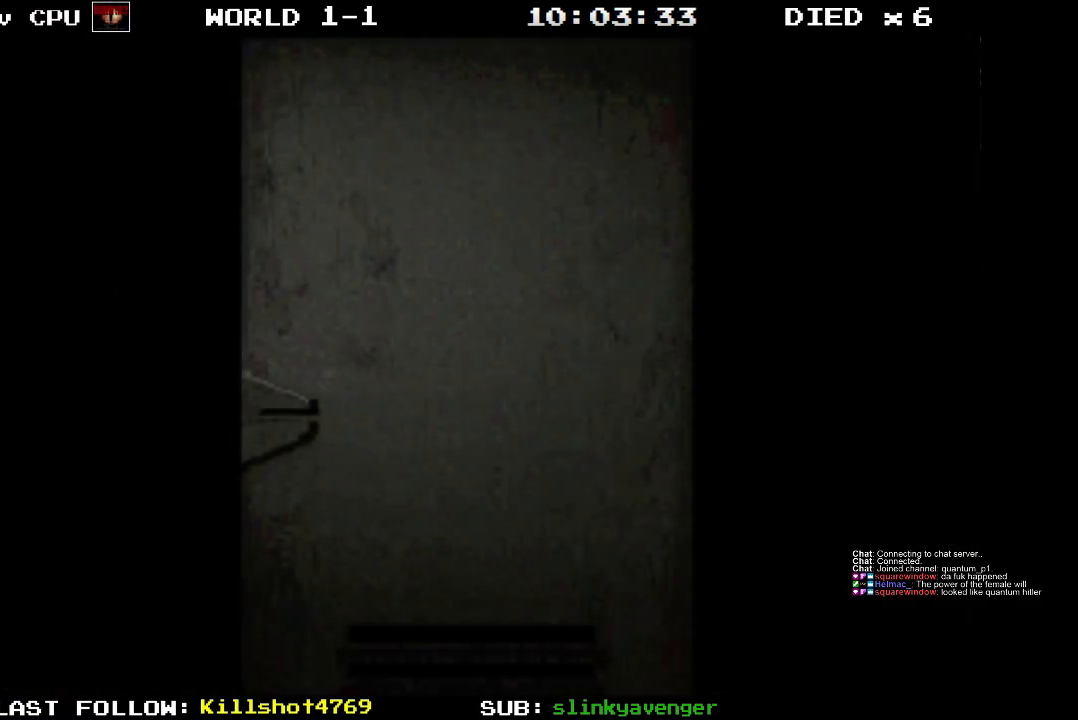
{"buttons": [], "events": []}
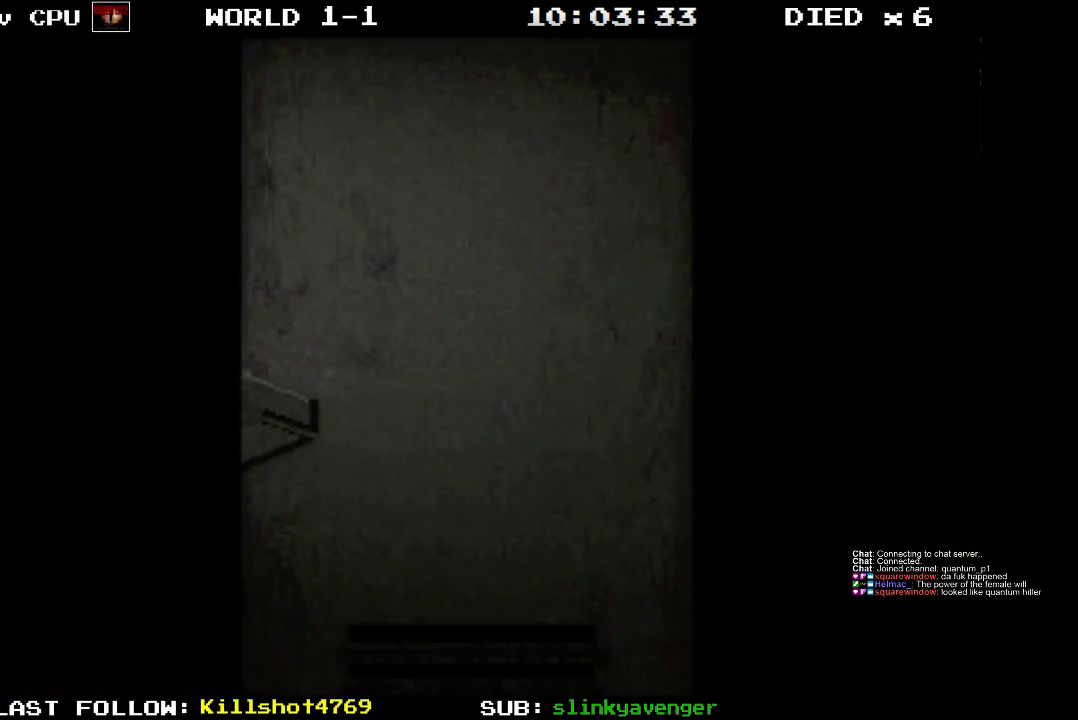
{"buttons": [], "events": []}
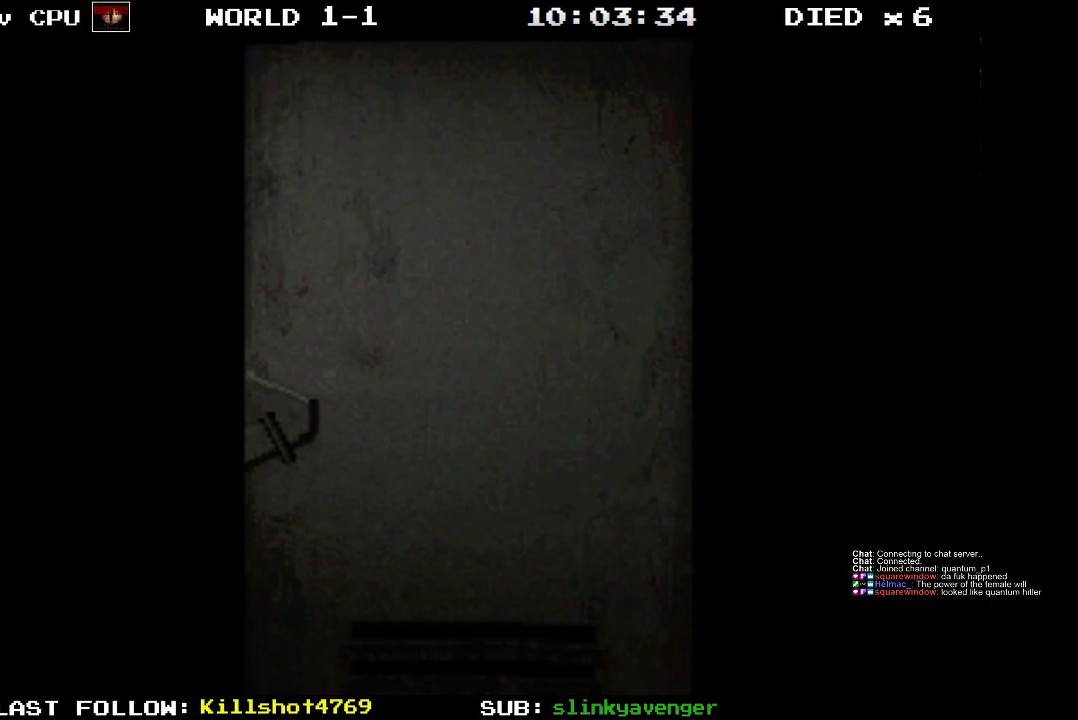
{"buttons": [], "events": []}
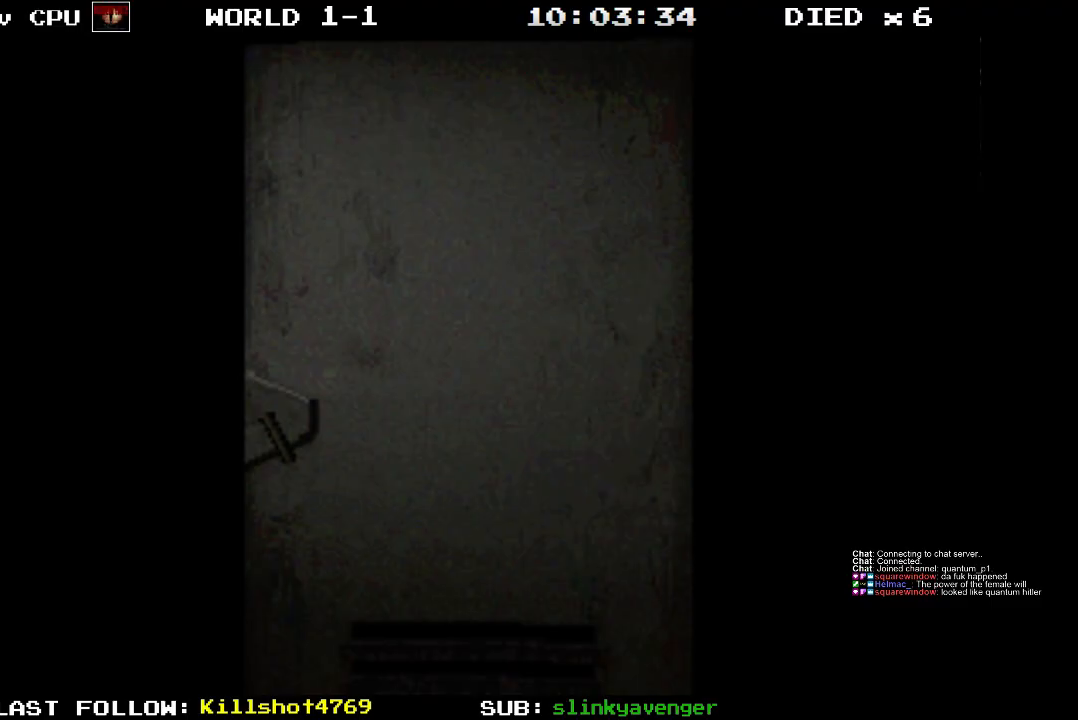
{"buttons": [], "events": []}
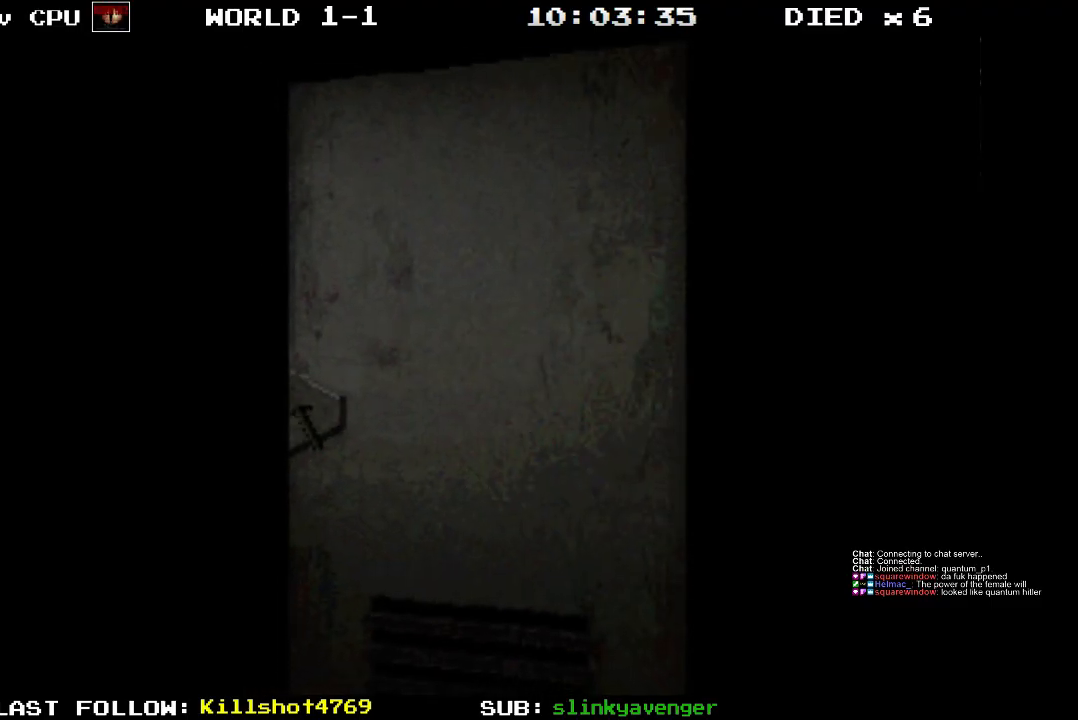
{"buttons": [], "events": []}
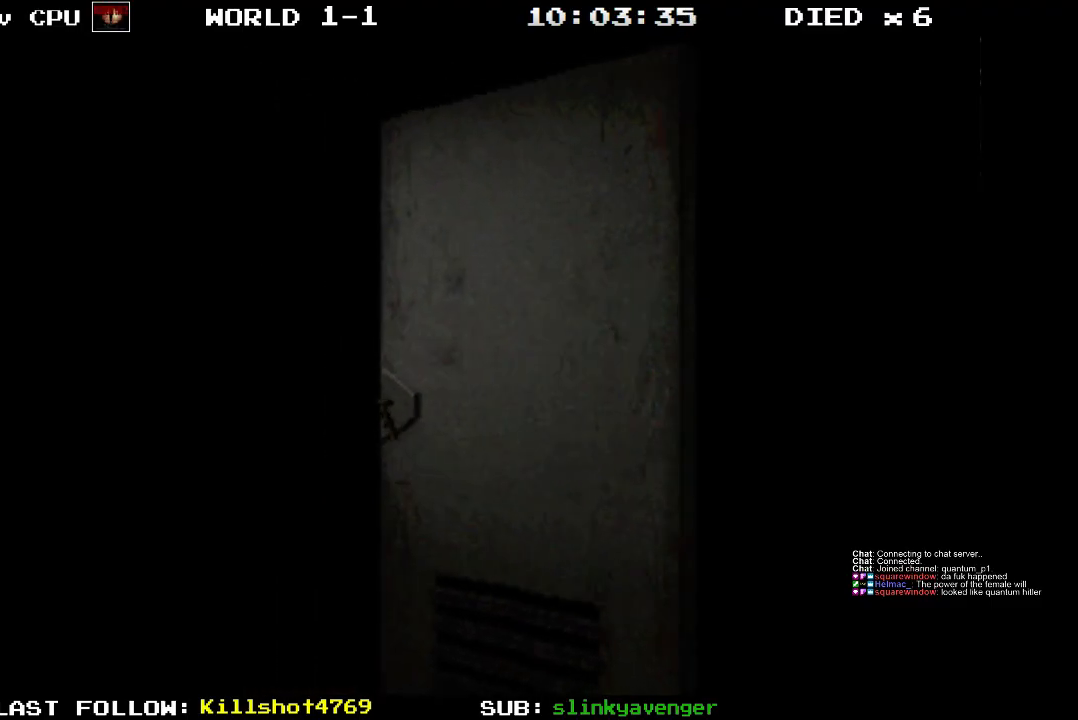
{"buttons": [], "events": []}
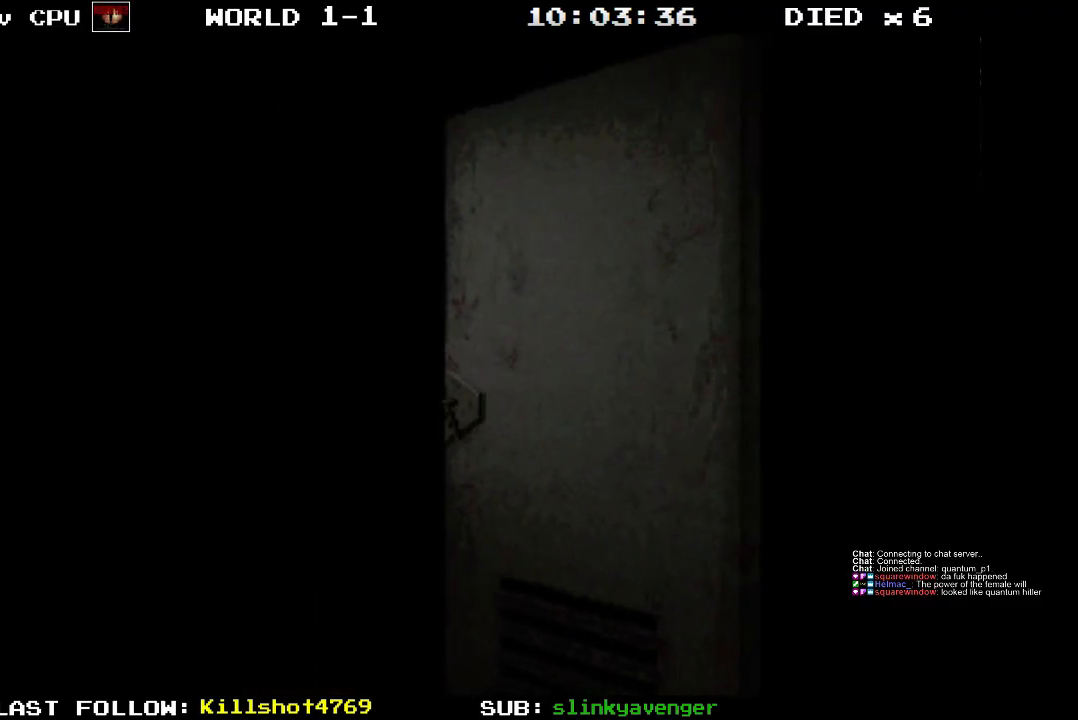
{"buttons": [], "events": []}
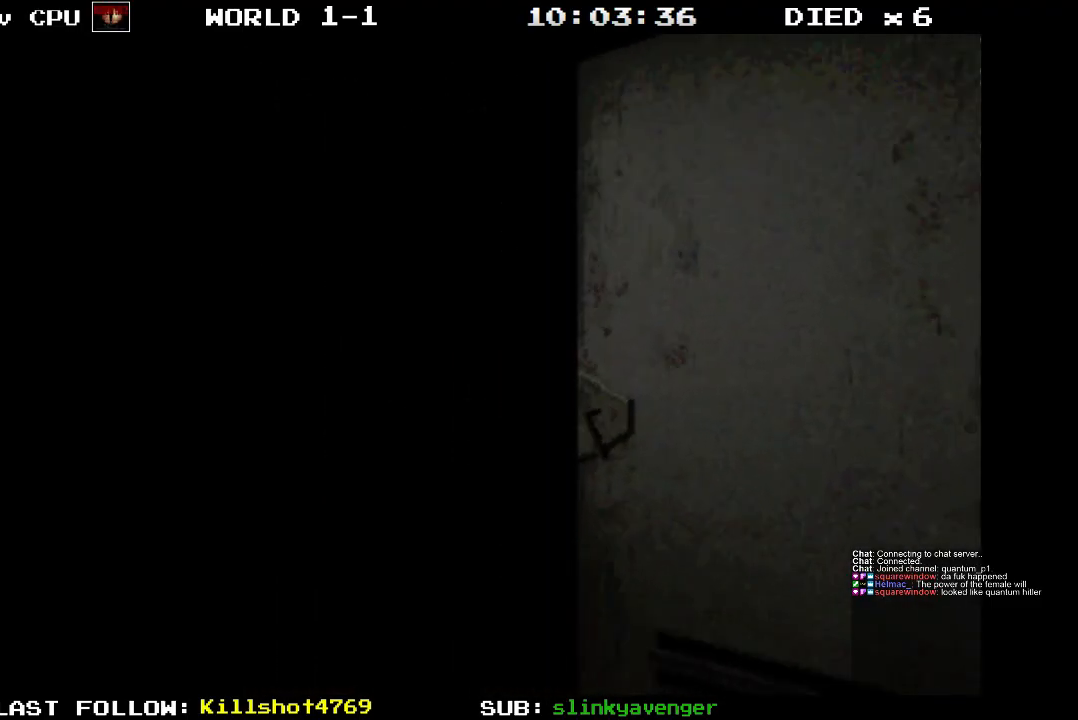
{"buttons": [], "events": []}
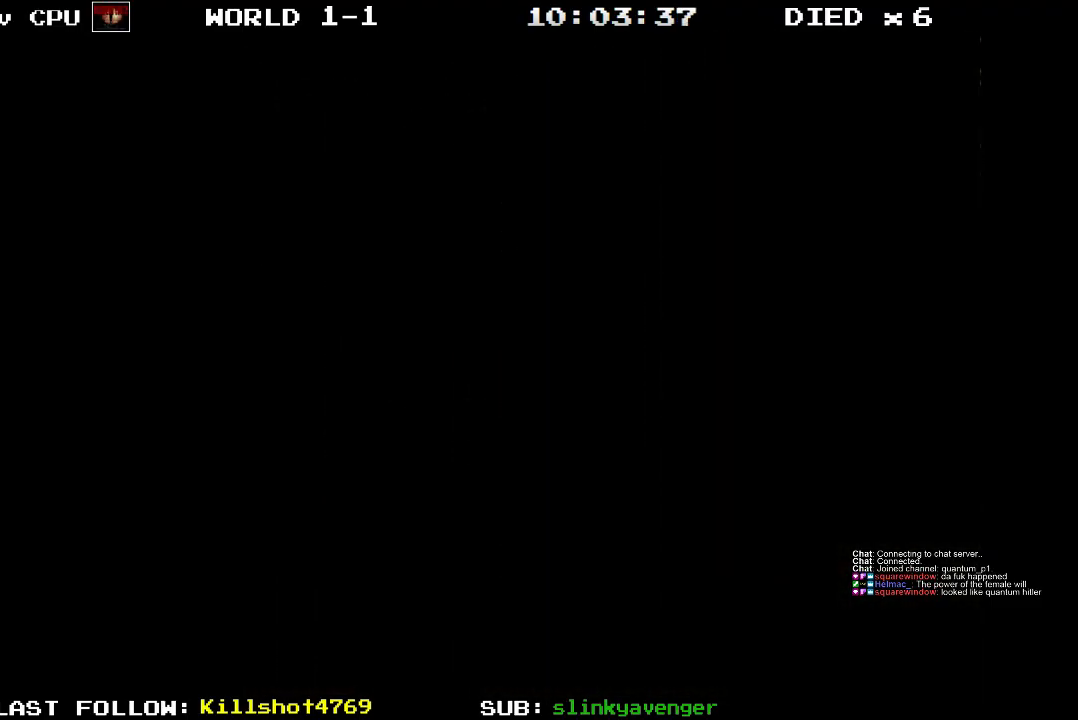
{"buttons": [], "events": []}
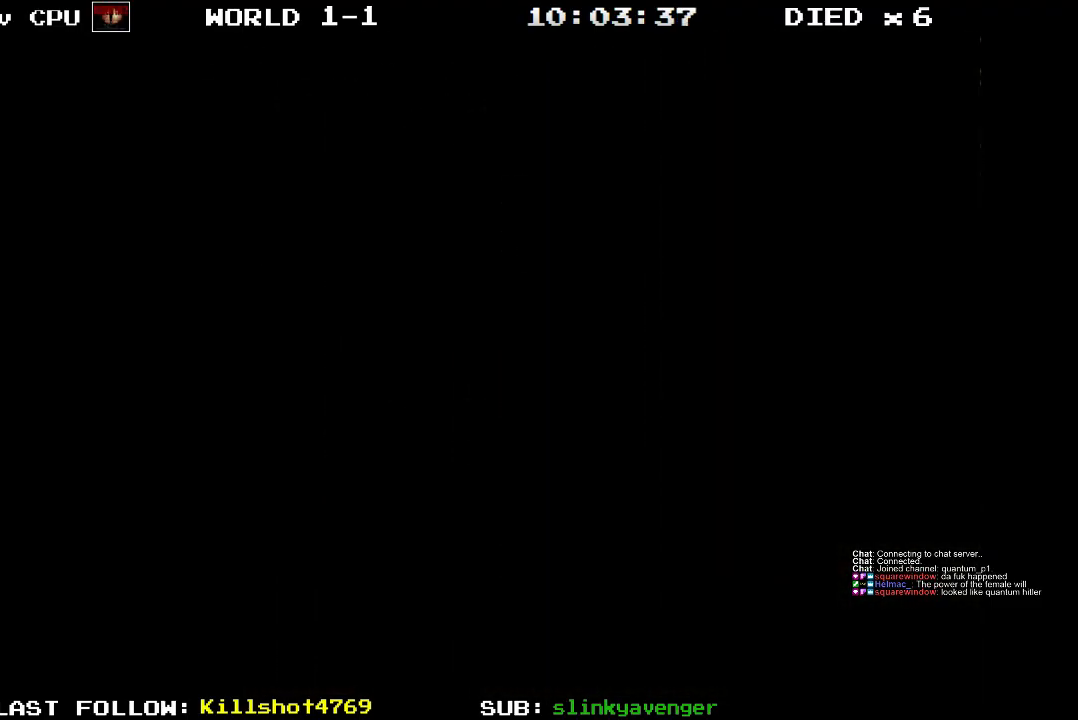
{"buttons": [], "events": []}
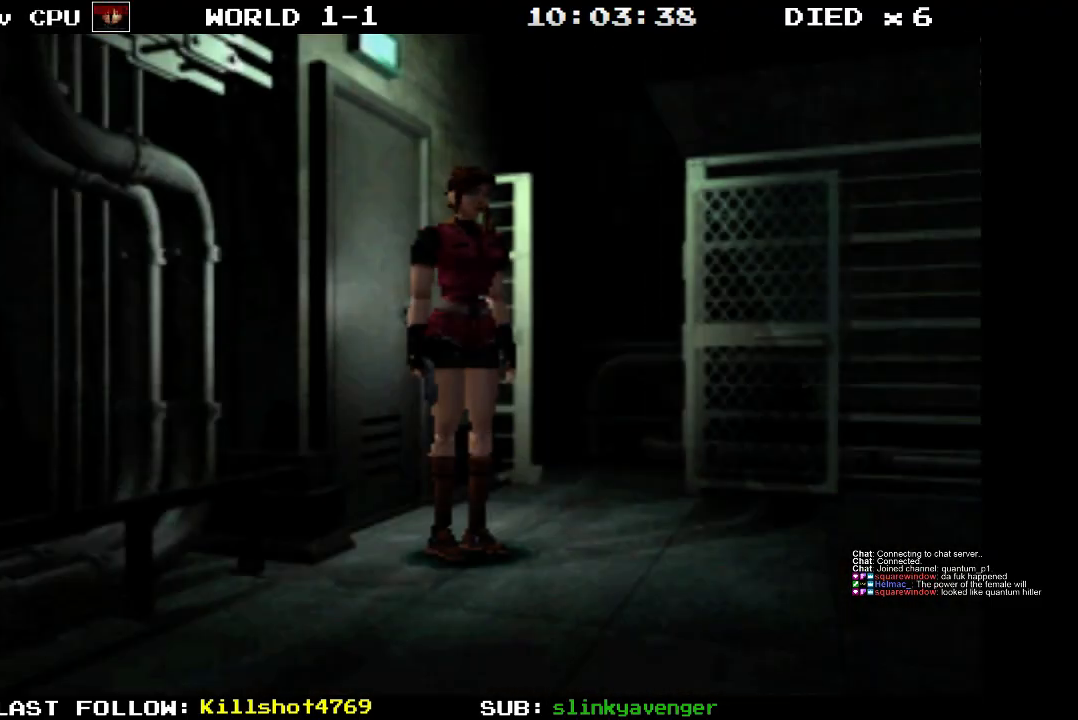
{"buttons": ["DPAD_LEFT"], "events": [[150, "DPAD_LEFT", "down"]]}
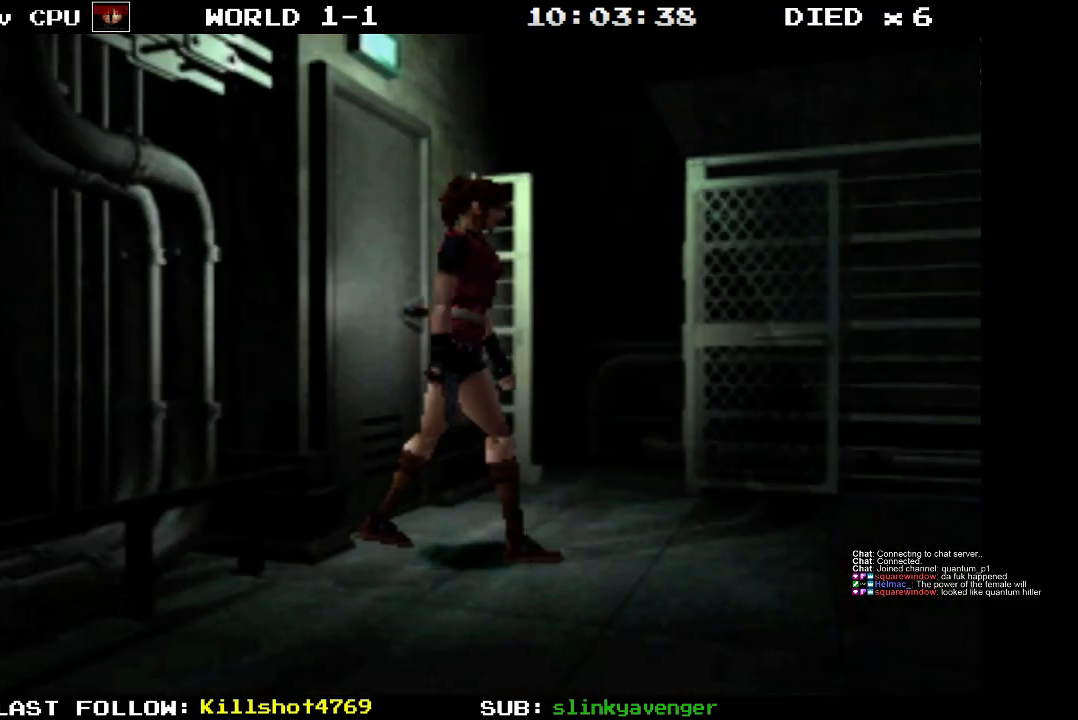
{"buttons": ["SQUARE", "DPAD_UP", "DPAD_LEFT"], "events": [[167, "DPAD_UP", "down"], [200, "DPAD_LEFT", "up"], [200, "SQUARE", "down"], [433, "DPAD_LEFT", "down"]]}
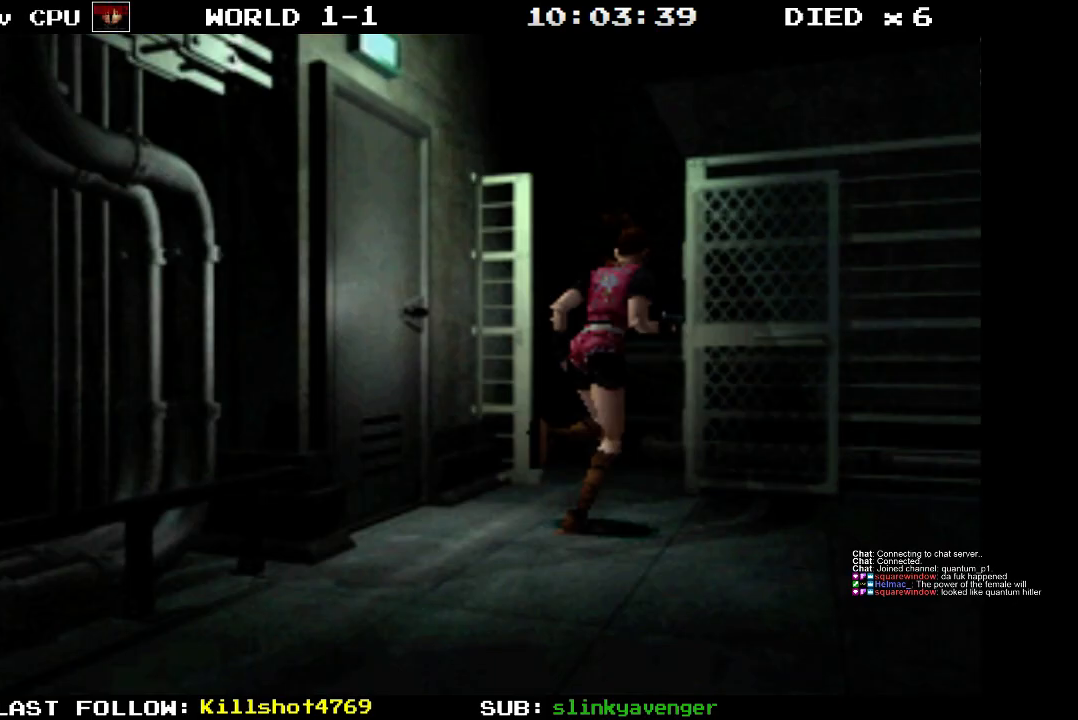
{"buttons": ["SQUARE", "DPAD_UP", "DPAD_RIGHT"], "events": [[283, "DPAD_LEFT", "up"], [317, "DPAD_RIGHT", "down"]]}
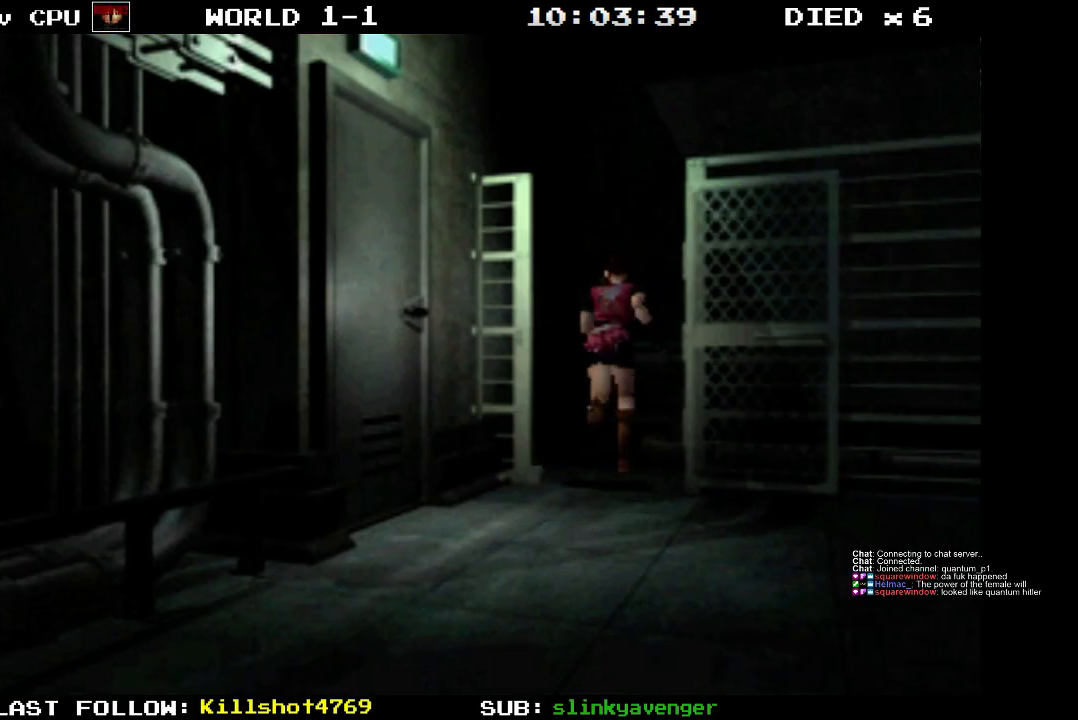
{"buttons": ["SQUARE", "DPAD_UP", "DPAD_RIGHT"], "events": []}
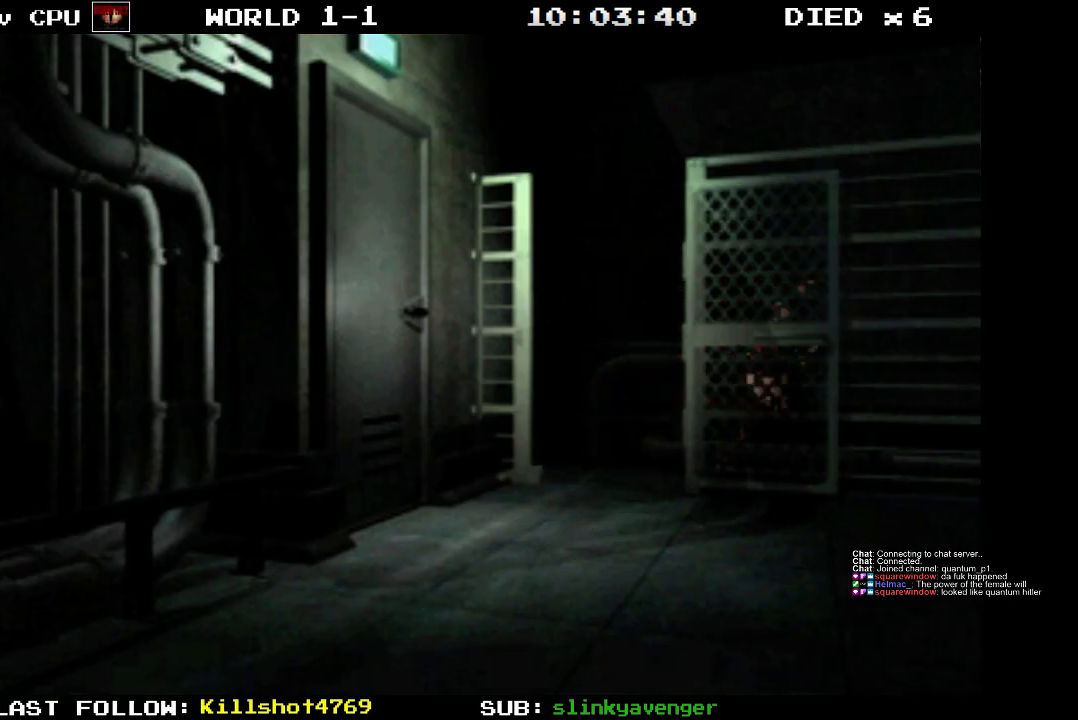
{"buttons": ["SQUARE", "DPAD_UP"], "events": [[83, "DPAD_RIGHT", "up"]]}
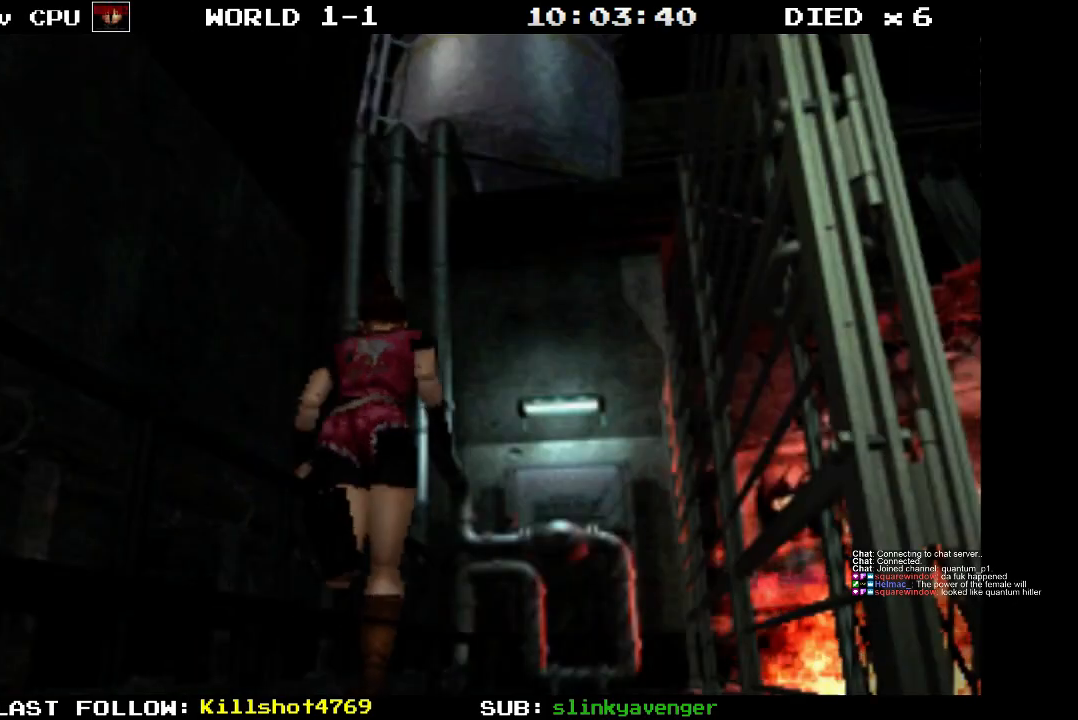
{"buttons": ["SQUARE", "DPAD_UP"], "events": []}
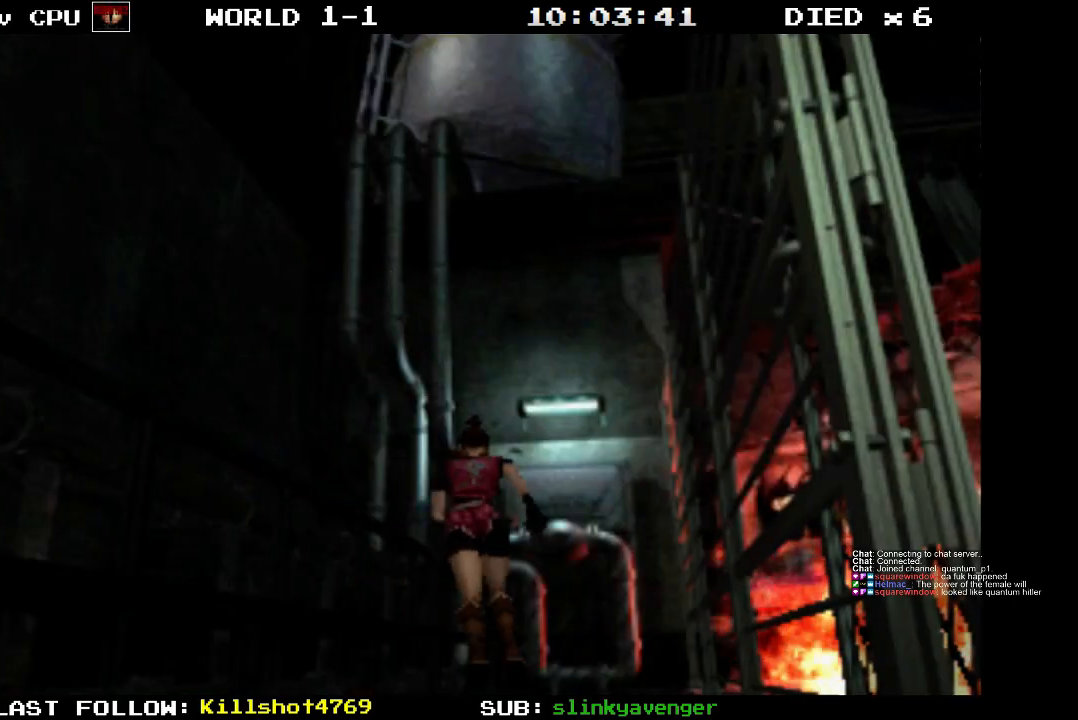
{"buttons": ["SQUARE", "DPAD_UP"], "events": [[283, "DPAD_RIGHT", "down"], [400, "DPAD_RIGHT", "up"]]}